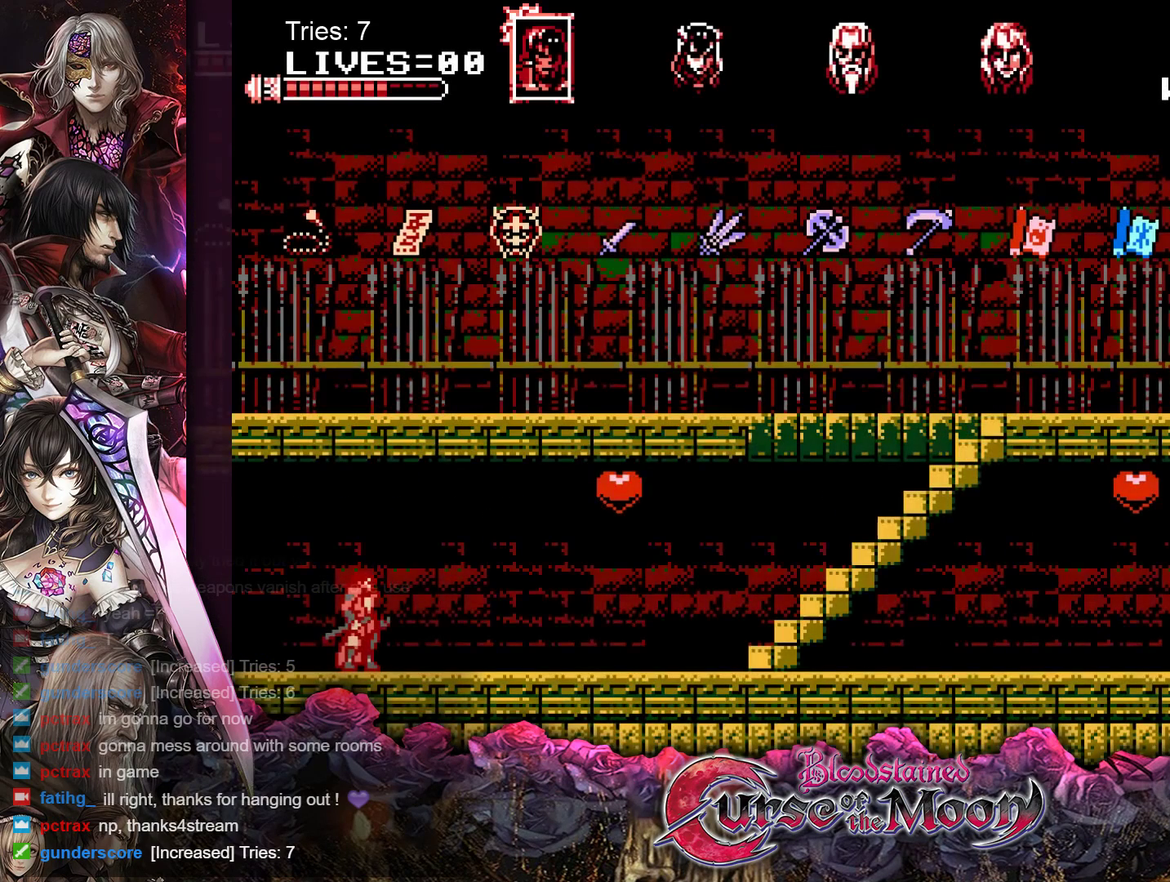
Gameplay with a controller (Nintendo layout); each line is a JSON object with the inputs held at the frame after it. "events" lists button and stick changes between this image and that frame as [ms after this image, input, new state], when the widget could be followed in between. Not read: L1 L3 R3.
{"buttons": ["DPAD_RIGHT"], "events": [[450, "DPAD_RIGHT", "down"]]}
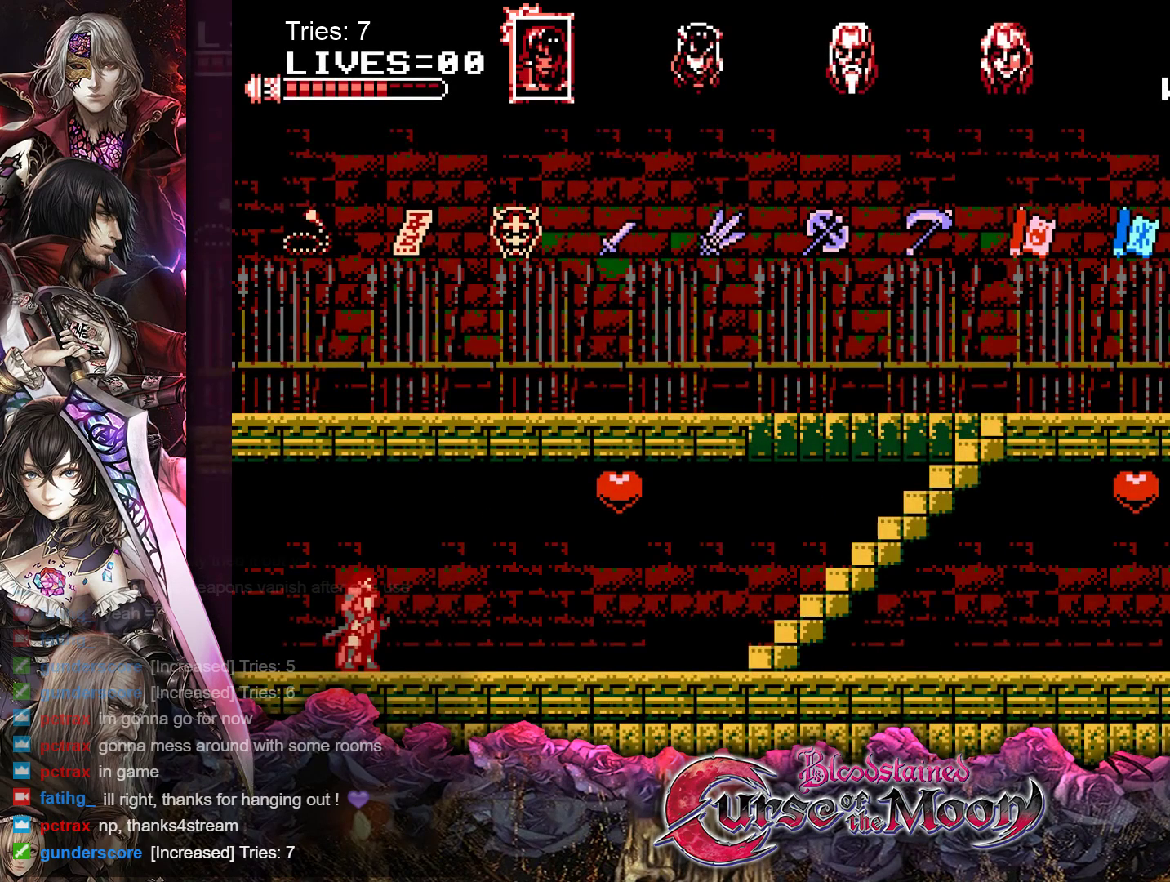
{"buttons": ["DPAD_RIGHT"], "events": []}
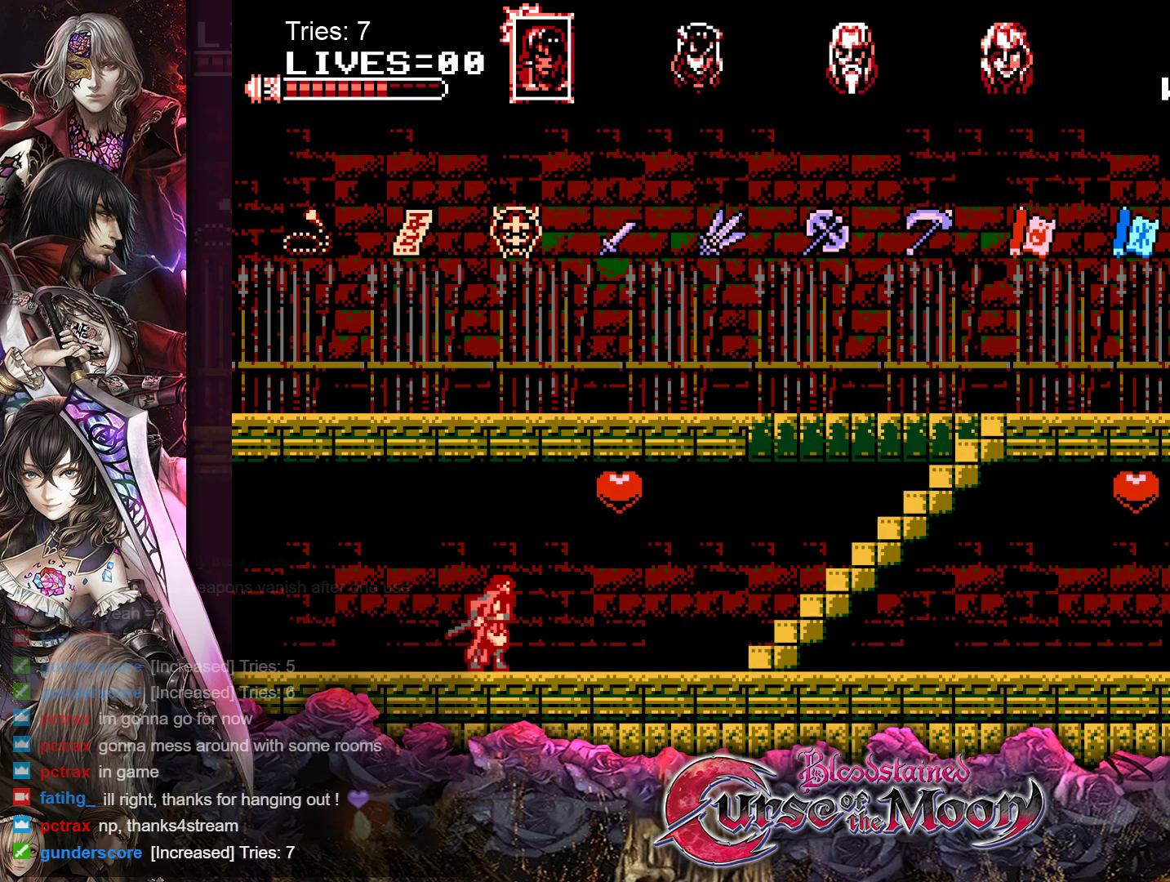
{"buttons": ["DPAD_RIGHT"], "events": []}
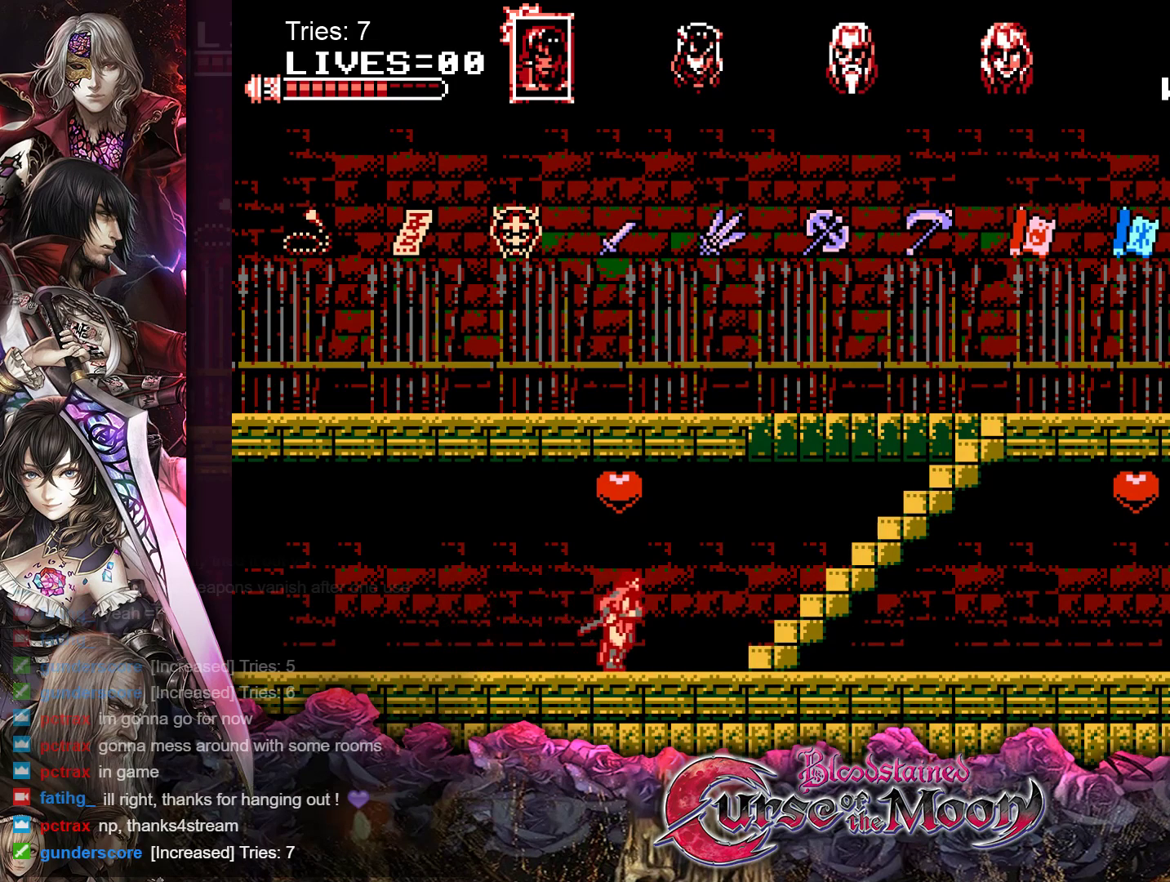
{"buttons": ["DPAD_UP", "DPAD_RIGHT"], "events": [[367, "DPAD_UP", "down"]]}
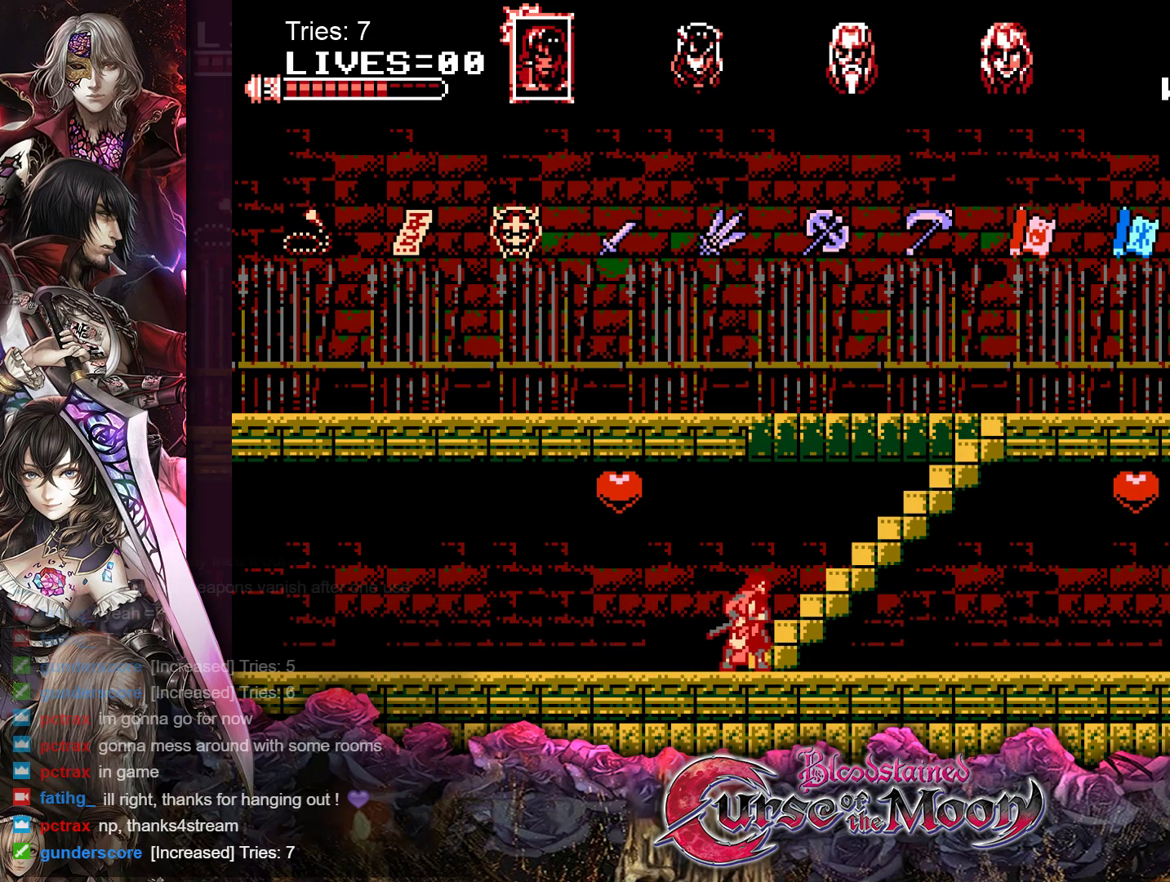
{"buttons": ["DPAD_UP", "DPAD_RIGHT"], "events": []}
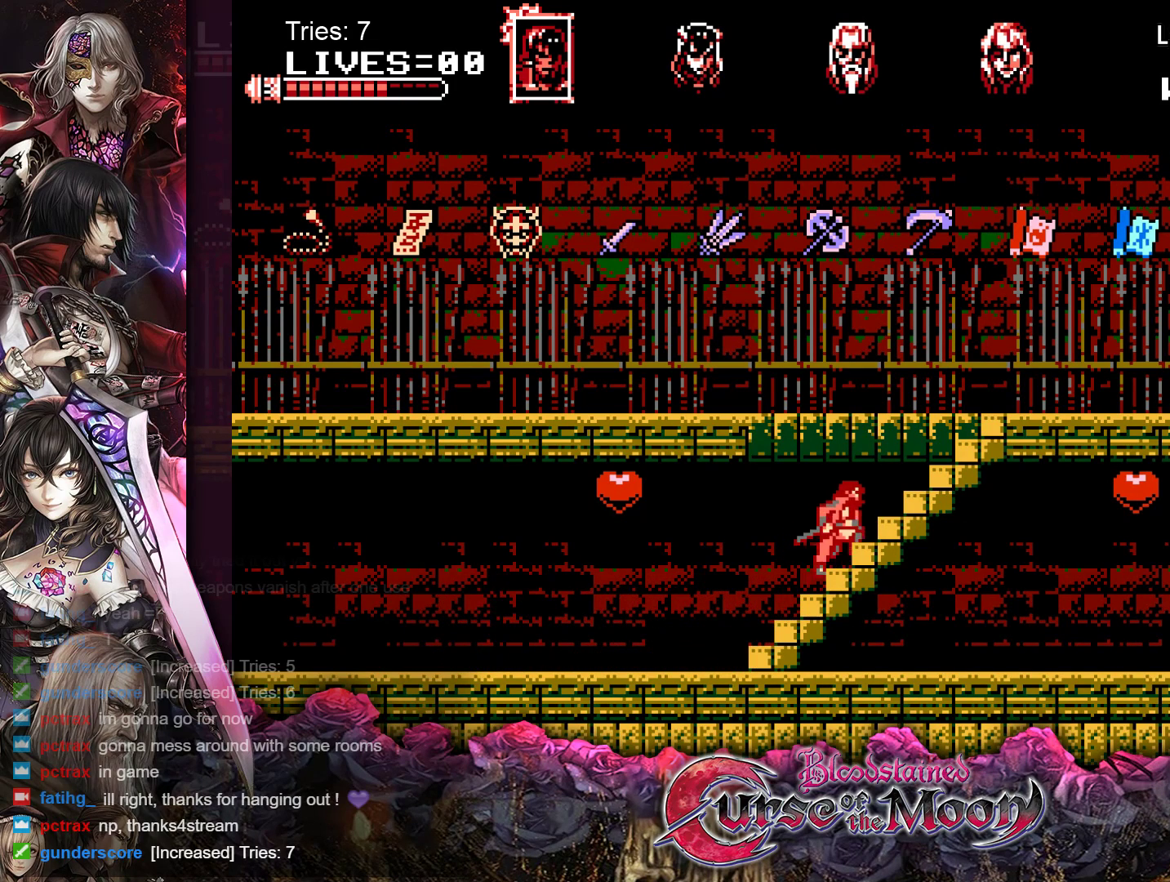
{"buttons": ["DPAD_UP", "DPAD_RIGHT"], "events": [[117, "DPAD_UP", "up"], [367, "DPAD_UP", "down"]]}
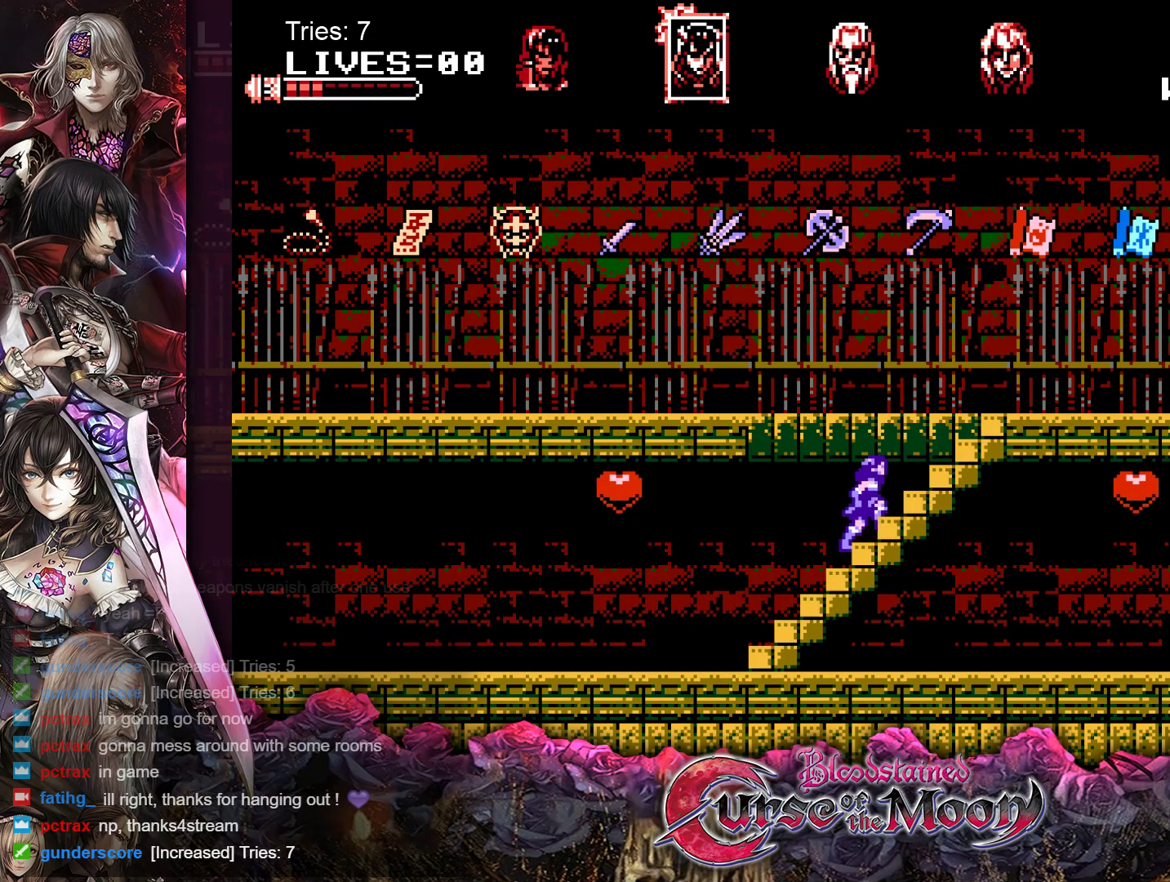
{"buttons": ["DPAD_UP", "DPAD_RIGHT"], "events": []}
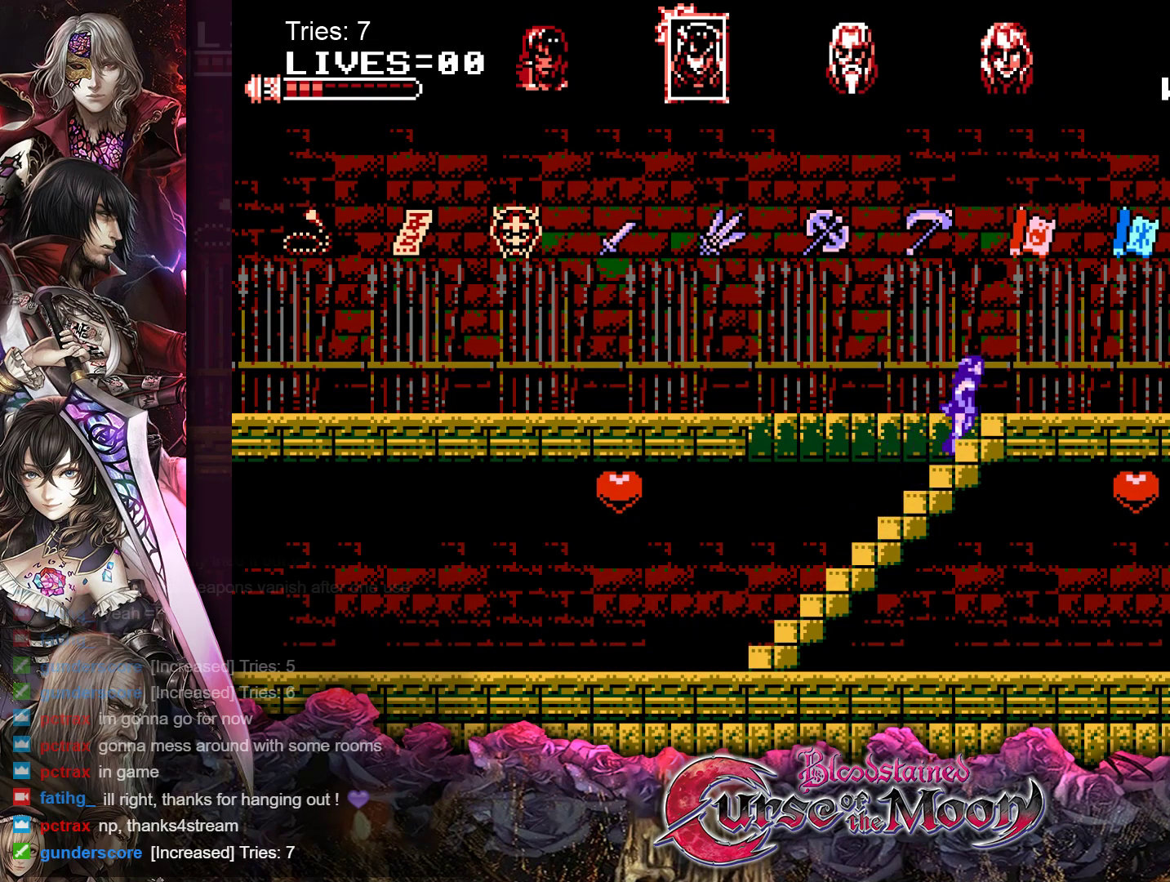
{"buttons": ["DPAD_LEFT"], "events": [[150, "DPAD_RIGHT", "up"], [150, "DPAD_UP", "up"], [217, "DPAD_LEFT", "down"]]}
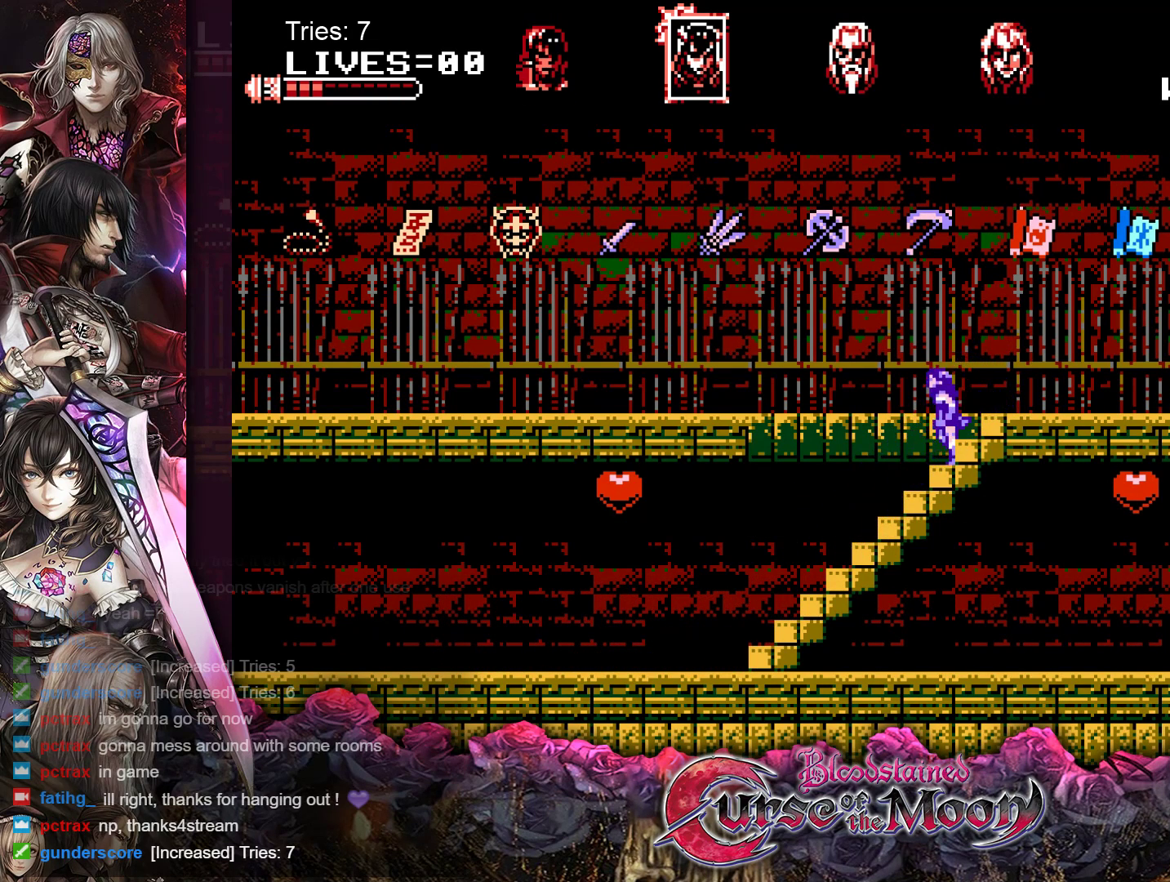
{"buttons": ["DPAD_RIGHT"], "events": [[117, "DPAD_LEFT", "up"], [183, "DPAD_RIGHT", "down"]]}
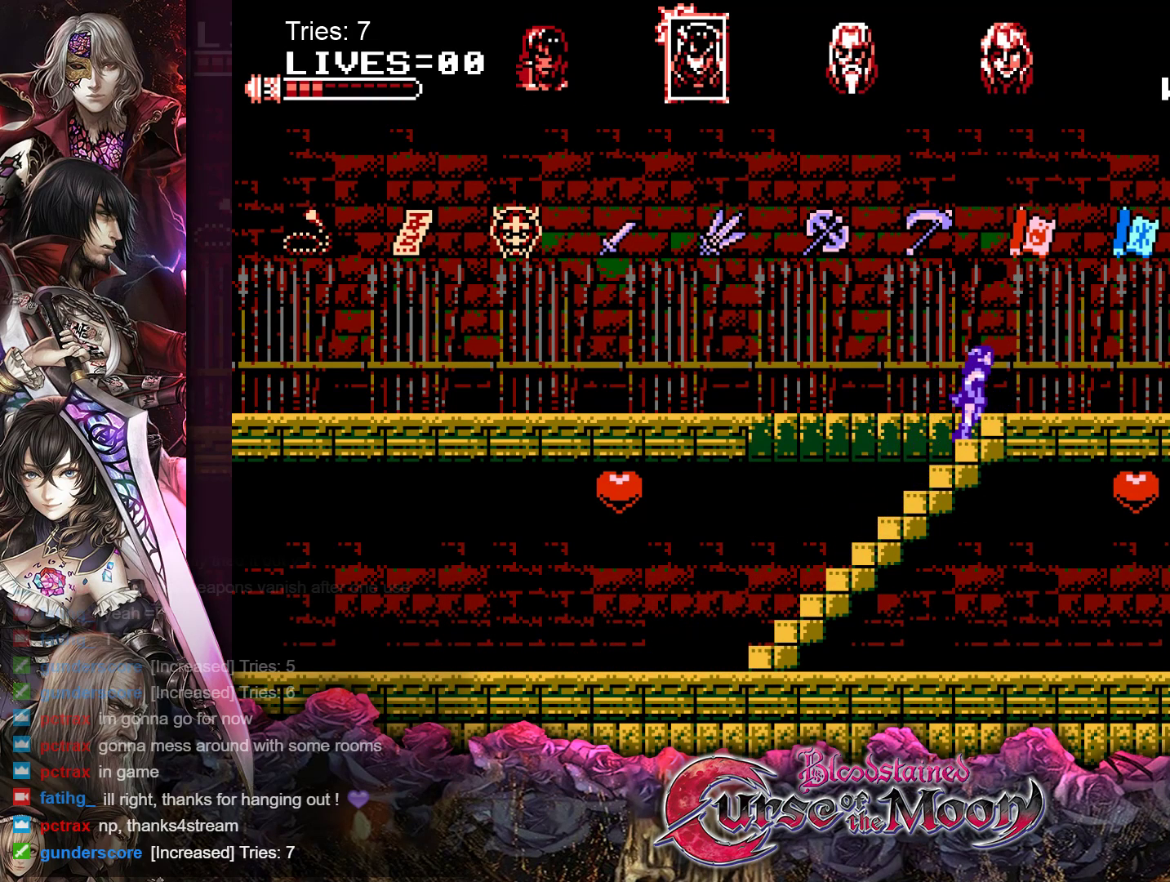
{"buttons": ["DPAD_LEFT"], "events": [[150, "DPAD_RIGHT", "up"], [233, "DPAD_LEFT", "down"]]}
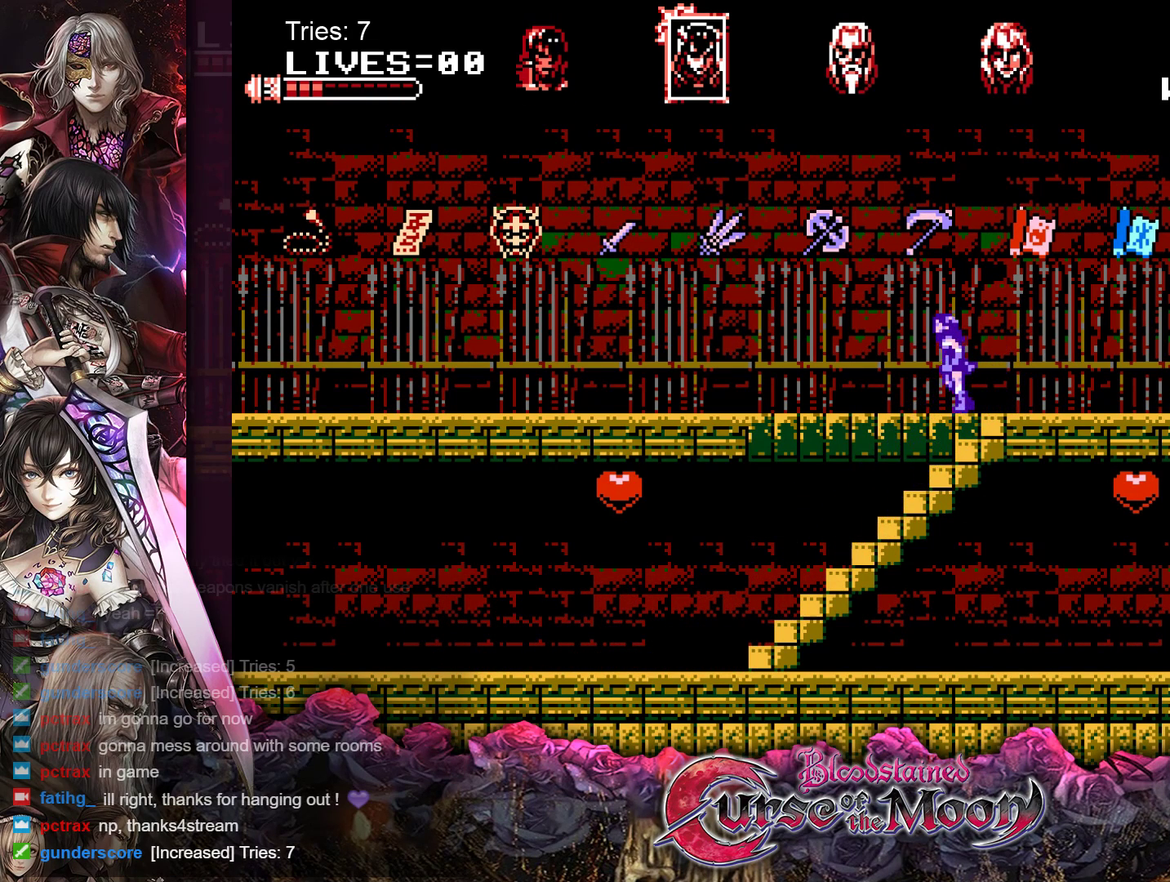
{"buttons": ["DPAD_LEFT"], "events": []}
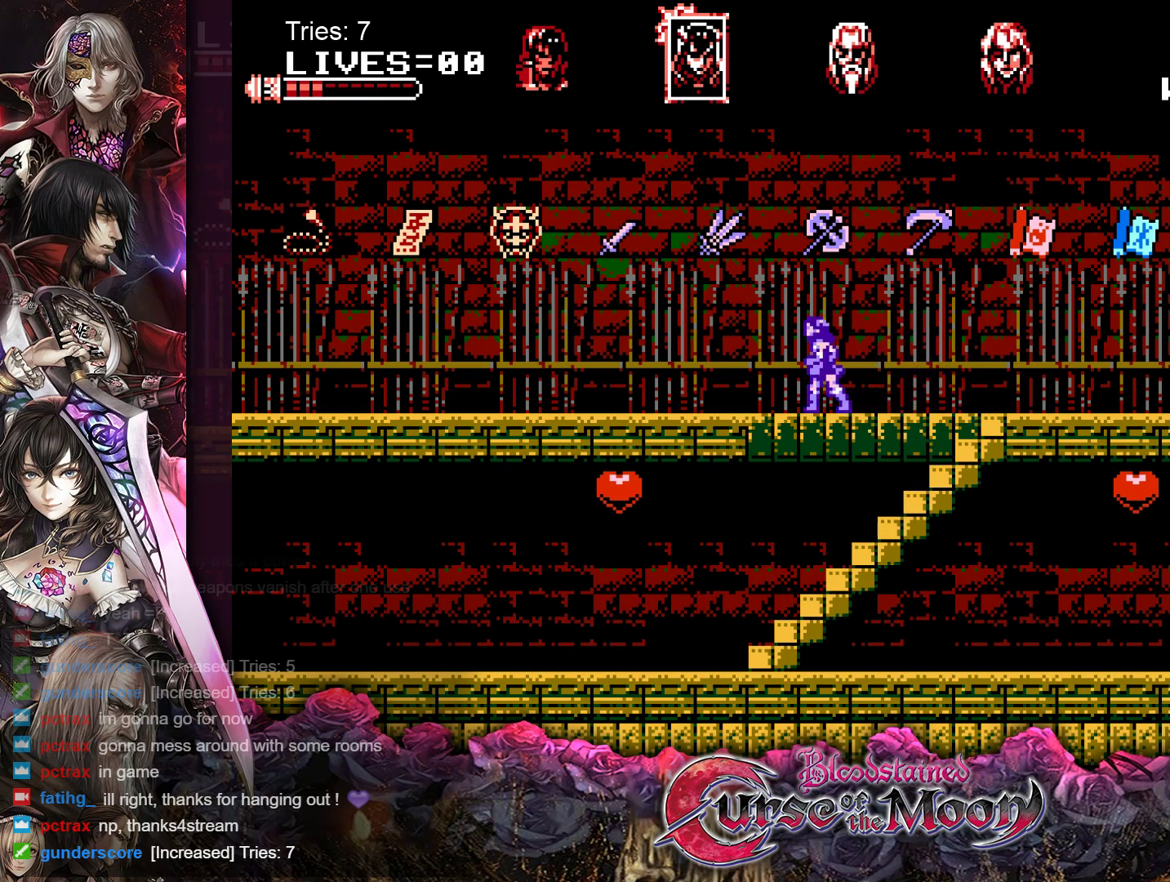
{"buttons": [], "events": [[333, "DPAD_LEFT", "up"]]}
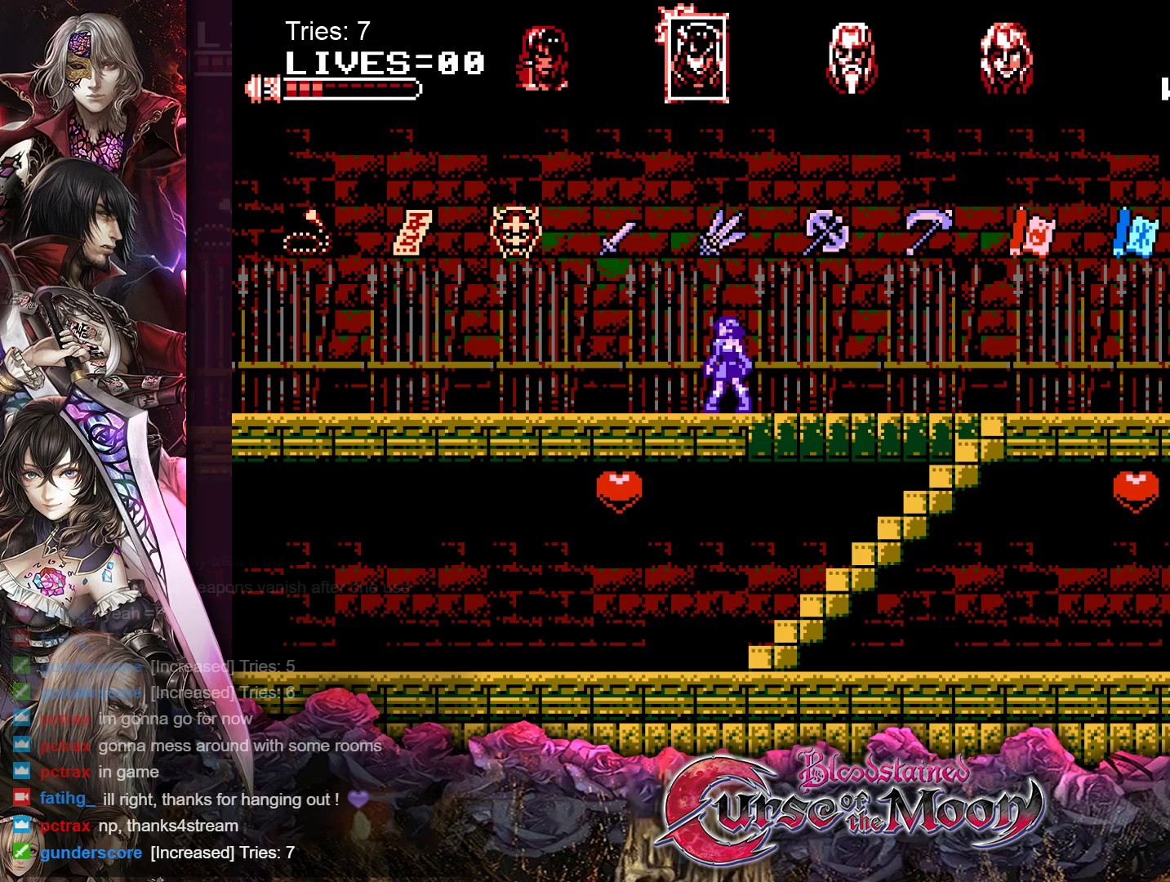
{"buttons": [], "events": [[33, "B", "down"], [183, "B", "up"]]}
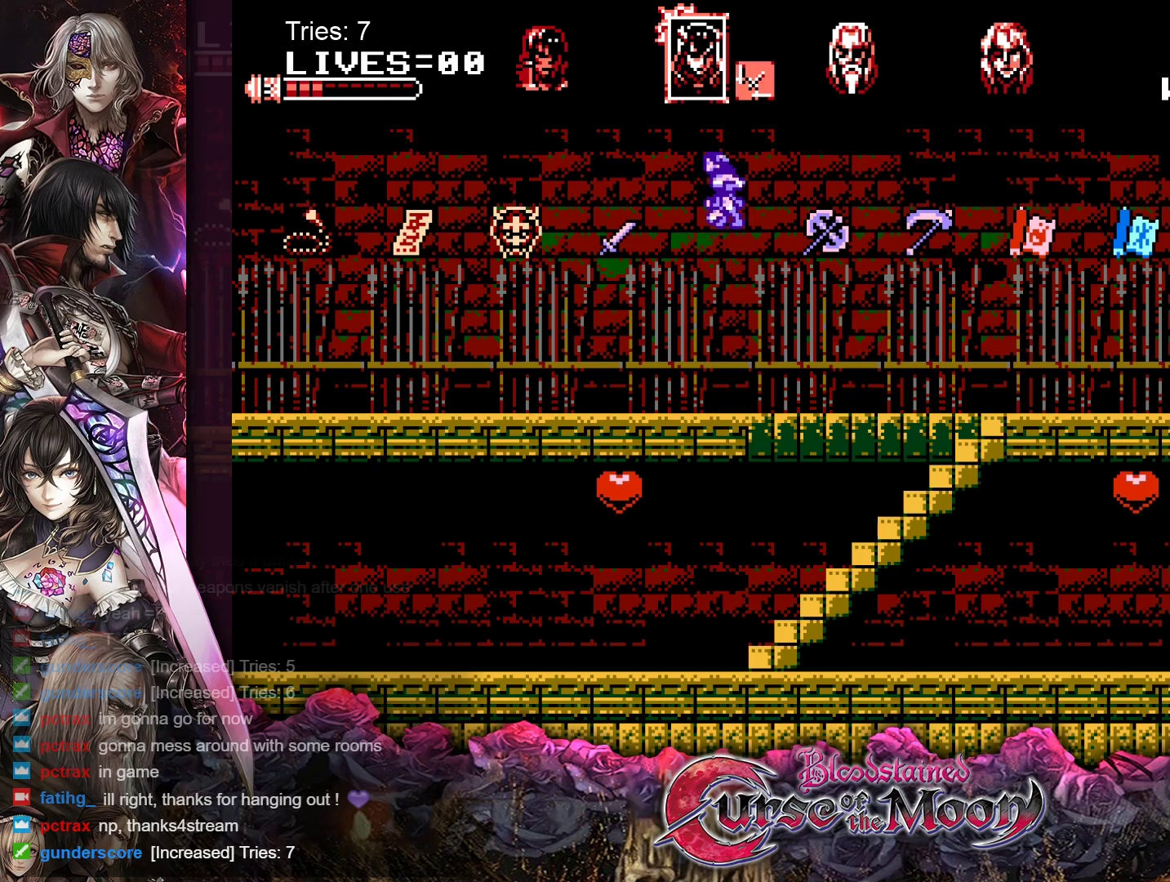
{"buttons": ["DPAD_RIGHT"], "events": [[183, "DPAD_RIGHT", "down"]]}
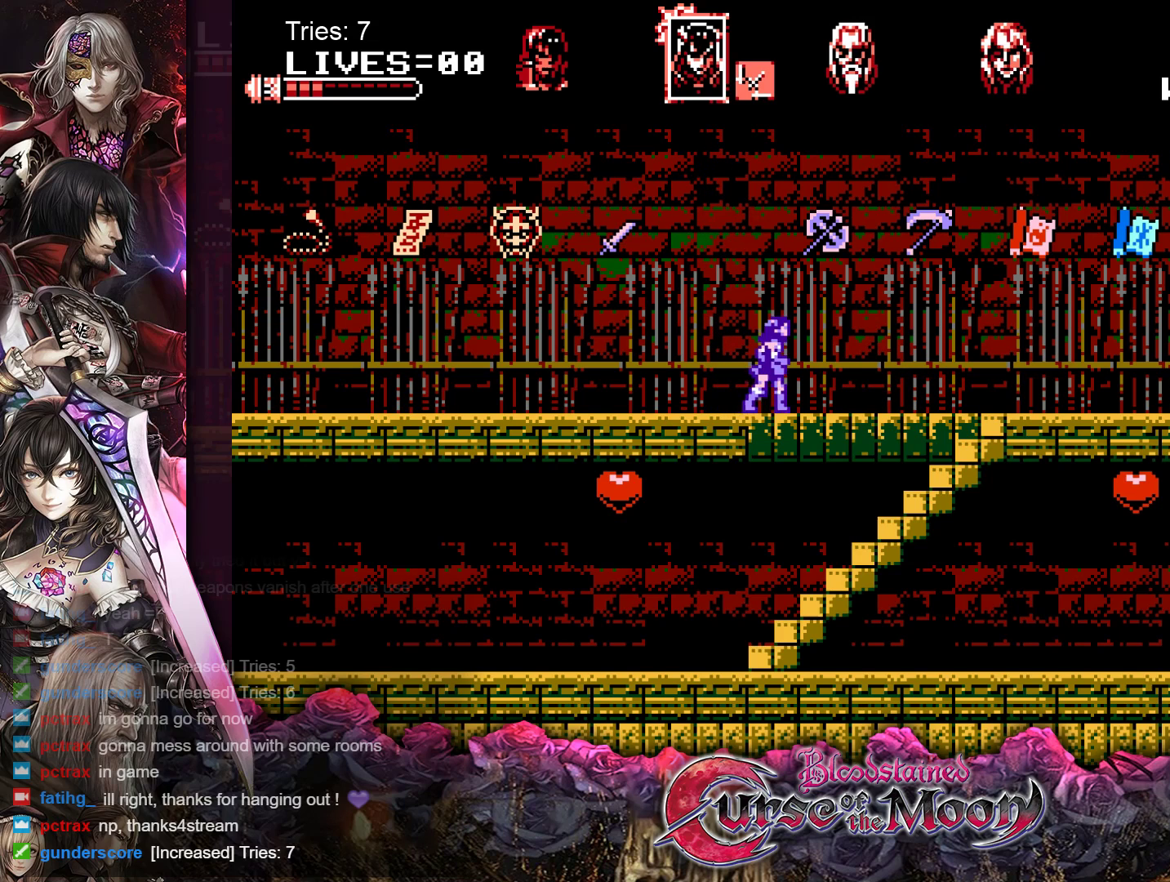
{"buttons": ["DPAD_RIGHT"], "events": []}
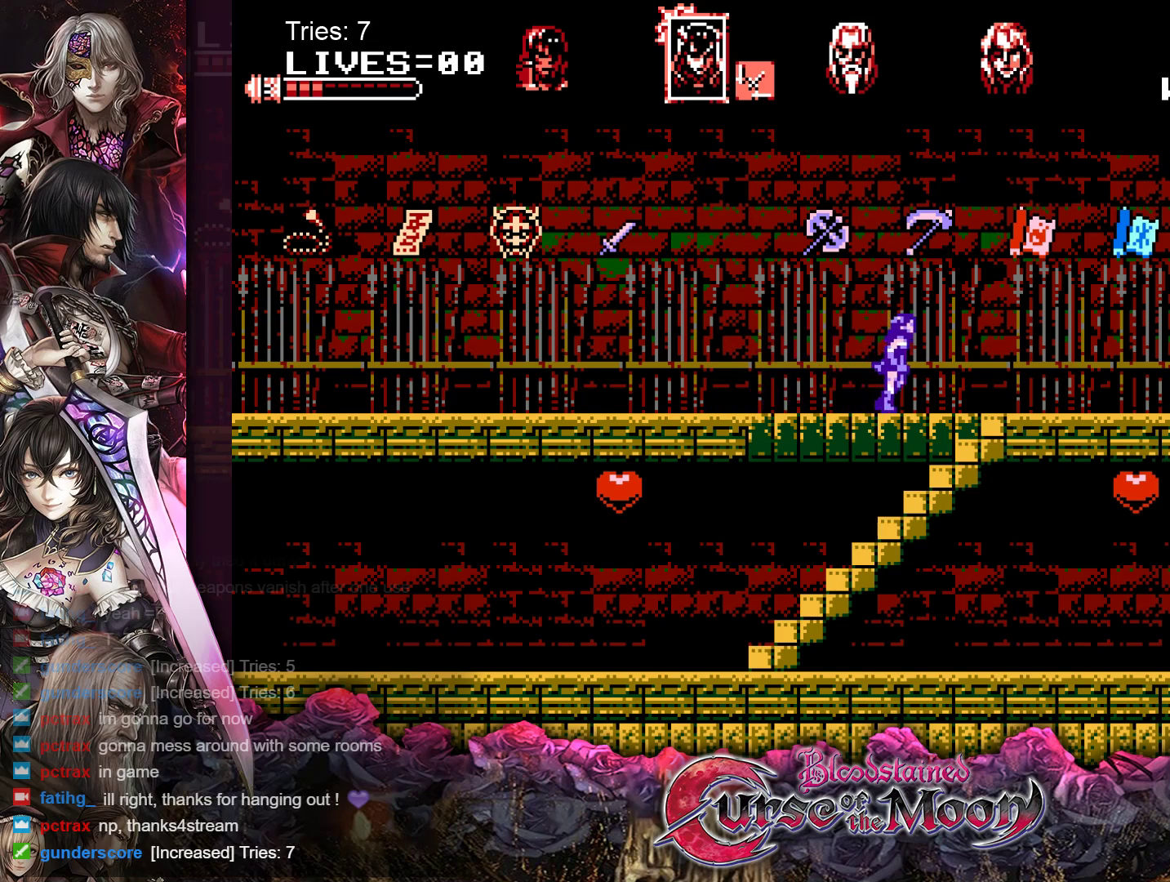
{"buttons": ["DPAD_DOWN"], "events": [[317, "DPAD_RIGHT", "up"], [400, "DPAD_DOWN", "down"]]}
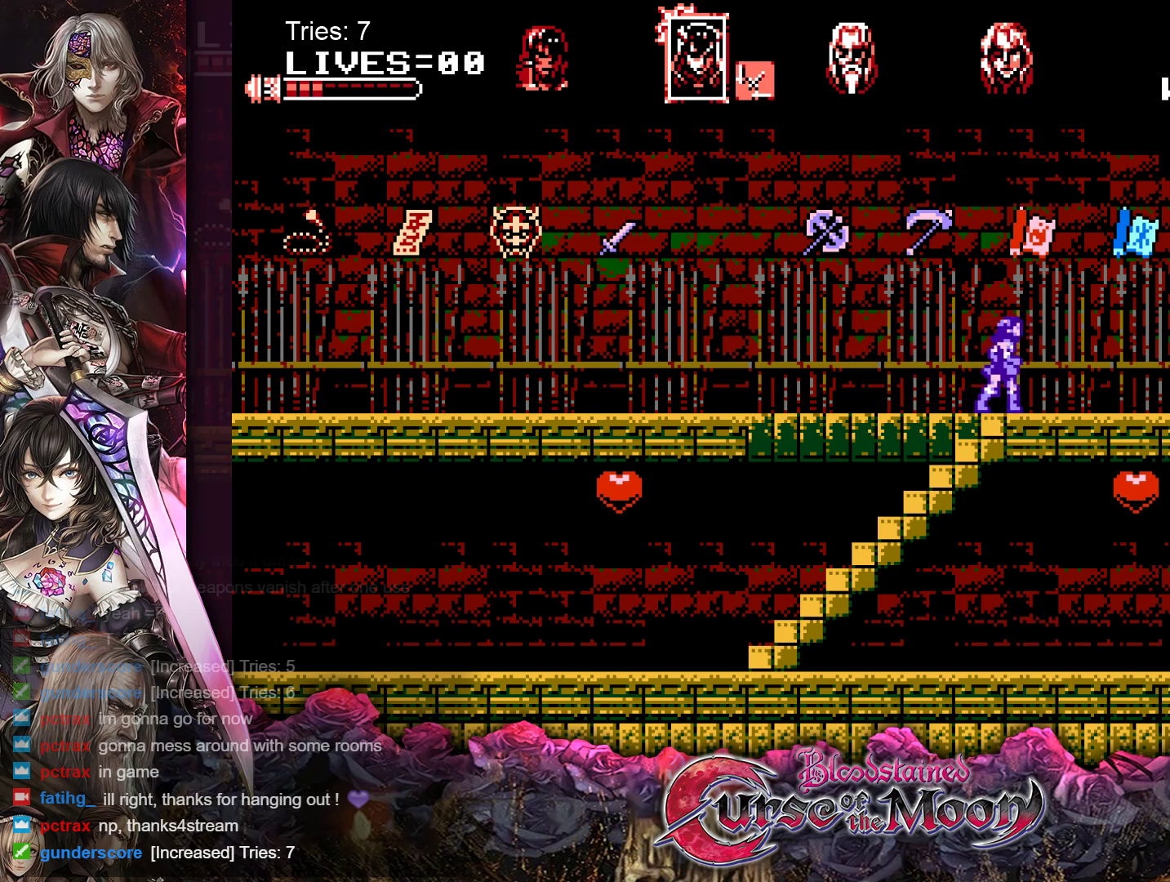
{"buttons": ["DPAD_DOWN"], "events": []}